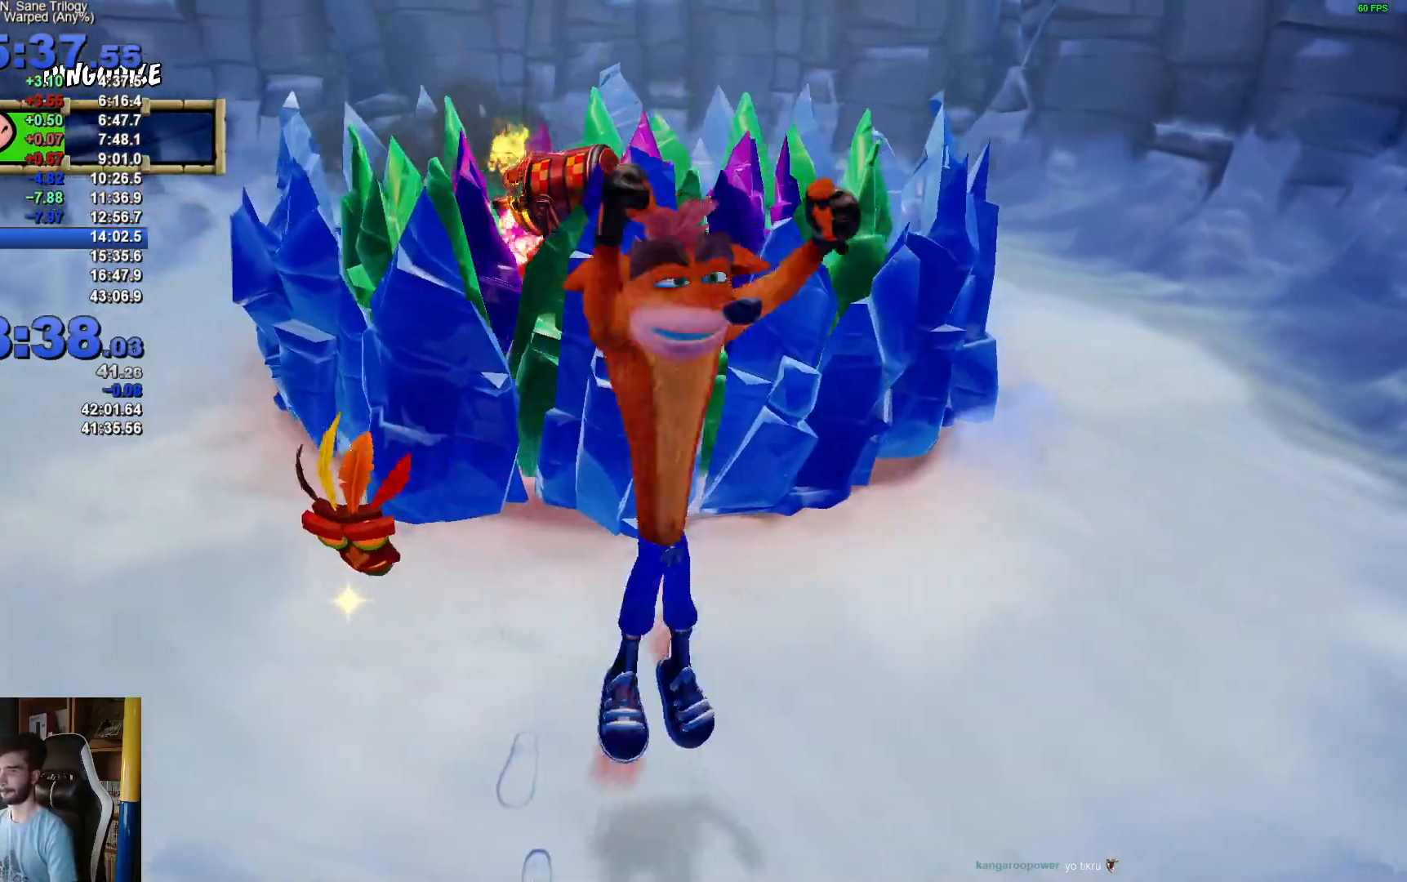
Gameplay with a controller (Xbox layout); each line is a JSON object with the inputs held at the frame after it. "events" lists button and stick changes between this image and that frame as [ms after this image, input, new state], when the widget could be followed in between.
{"buttons": ["R1"], "left_stick": "down", "right_stick": "center", "events": [[300, "left_stick", "down"], [500, "R1", "down"]]}
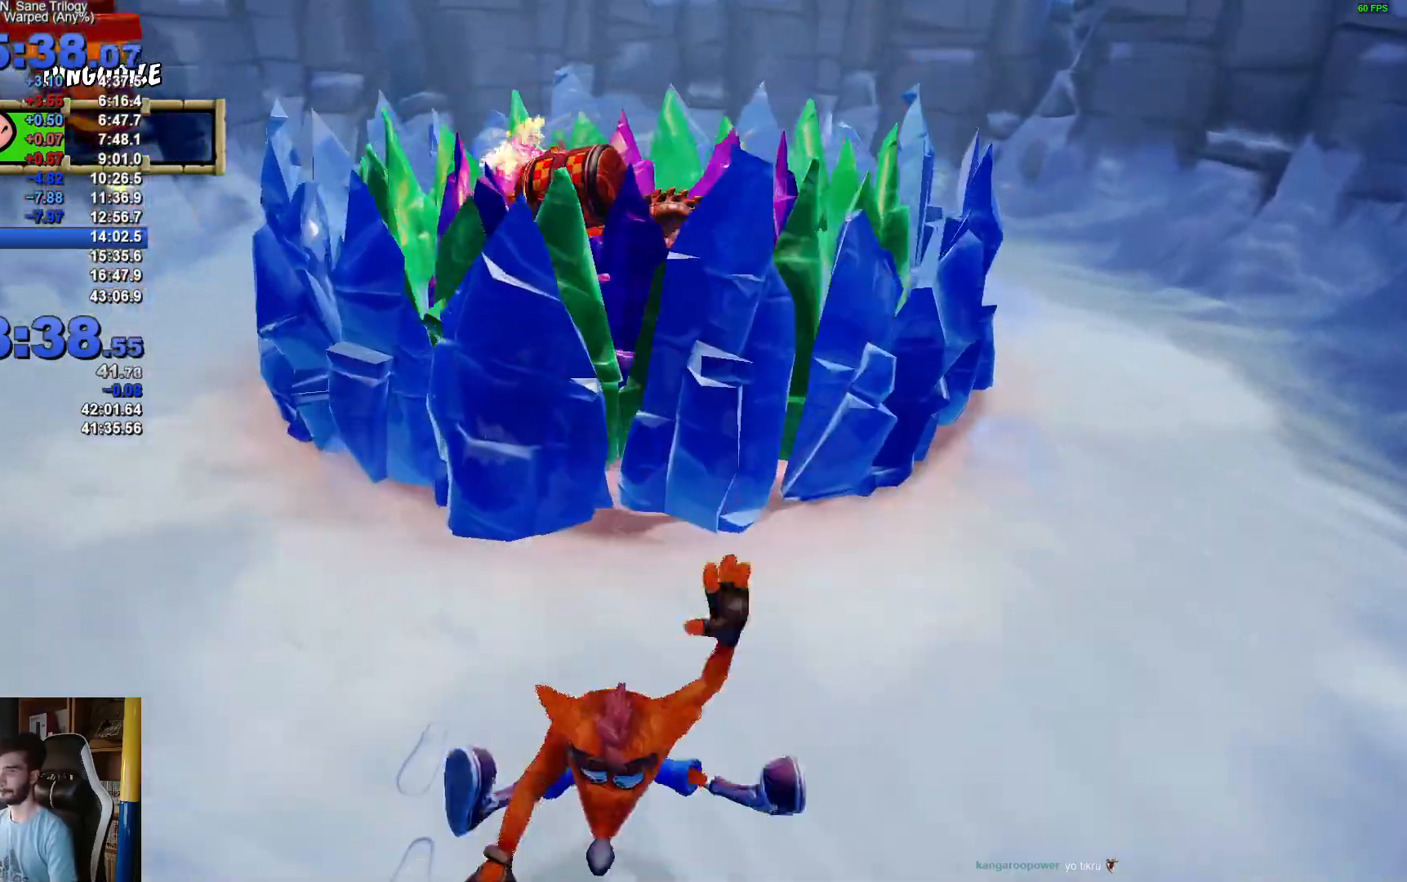
{"buttons": ["X"], "left_stick": "down", "right_stick": "center", "events": [[233, "B", "down"], [367, "B", "up"], [400, "R1", "up"], [483, "X", "down"]]}
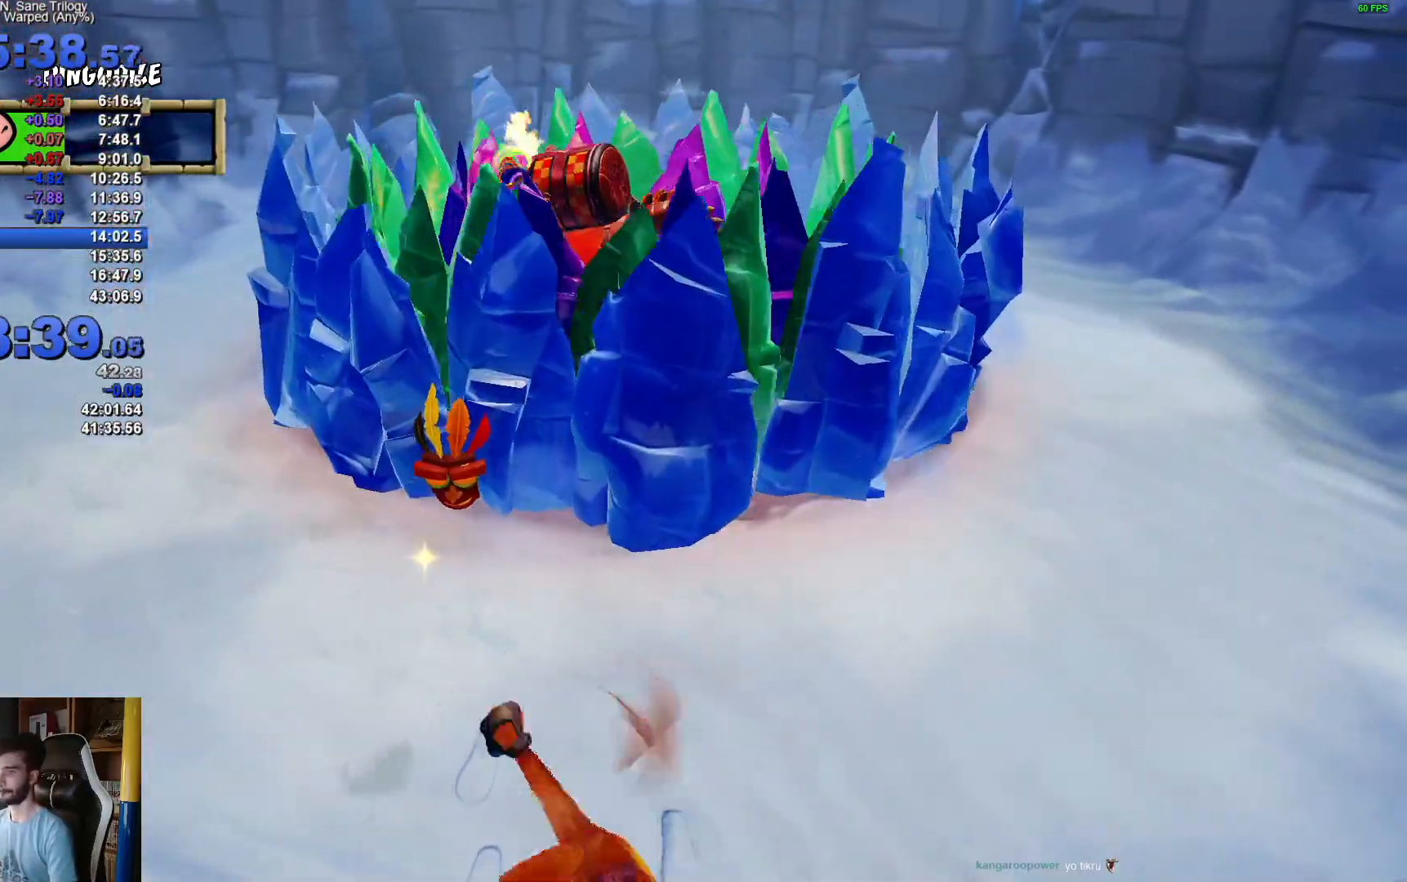
{"buttons": [], "left_stick": "down", "right_stick": "center", "events": [[117, "A", "down"], [250, "X", "up"], [283, "A", "up"]]}
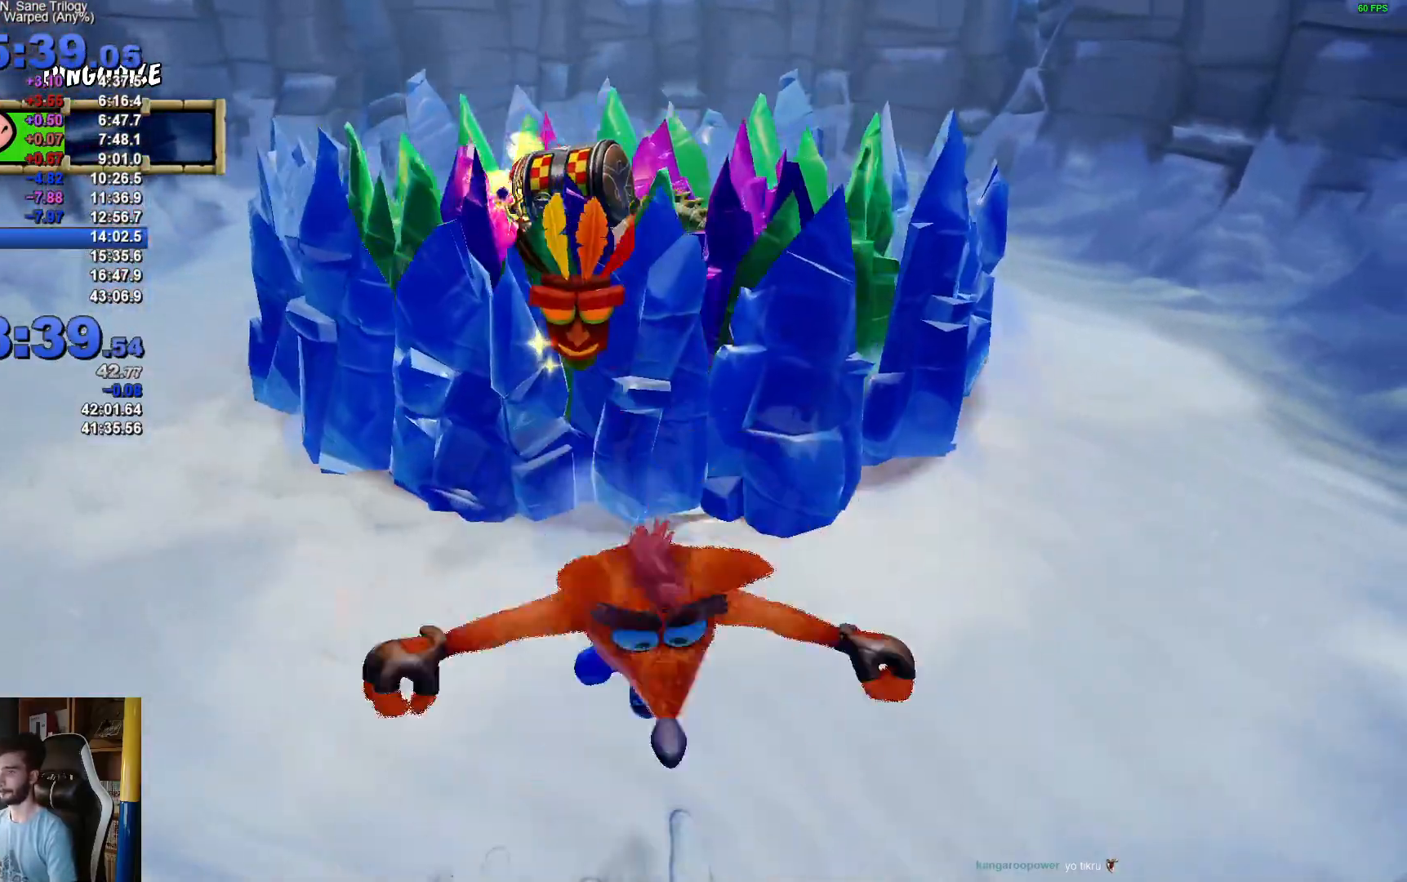
{"buttons": ["B", "R1"], "left_stick": "down", "right_stick": "center", "events": [[183, "R1", "down"], [433, "B", "down"]]}
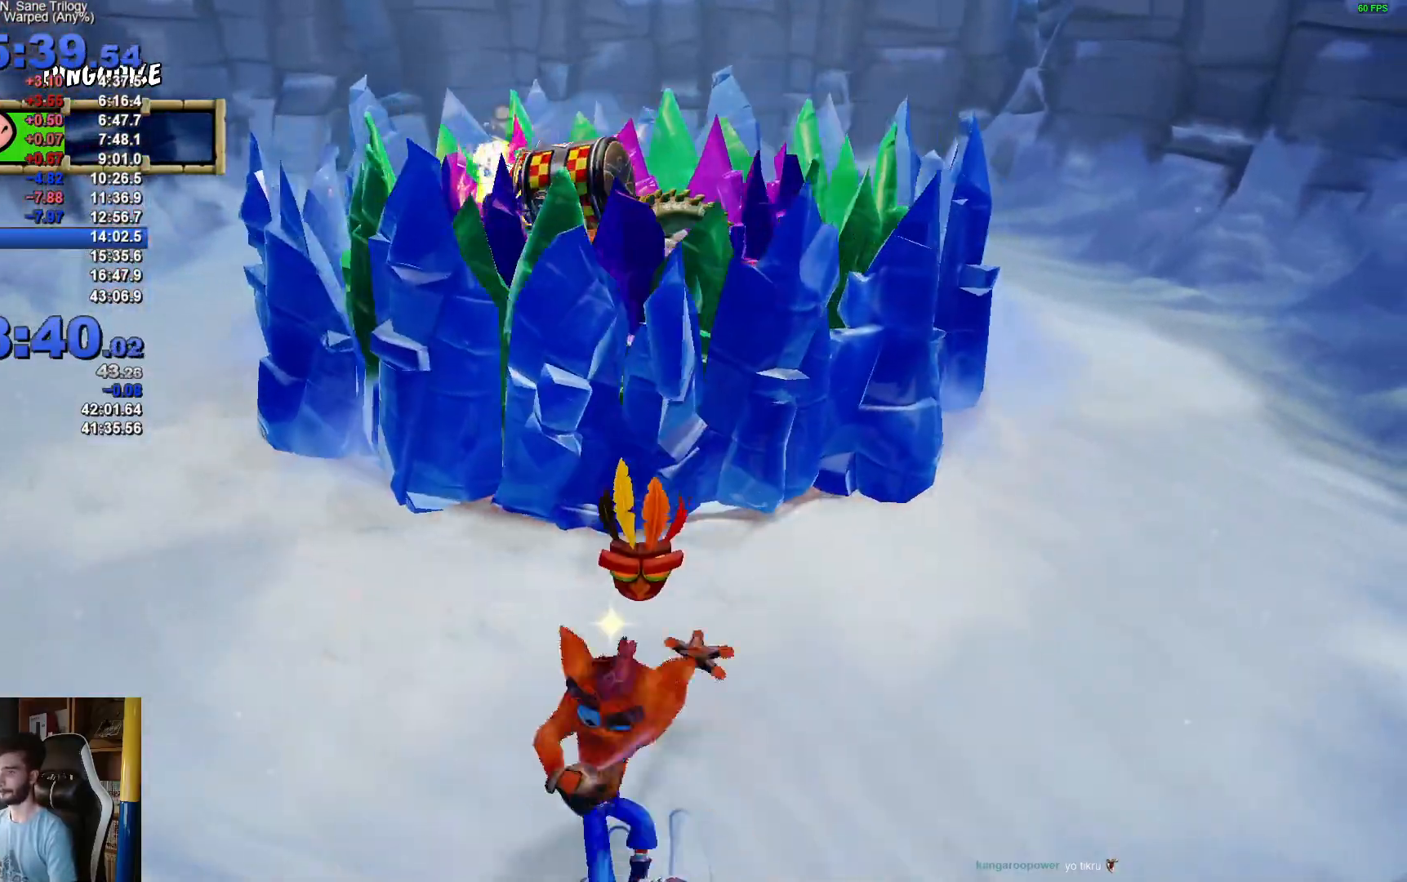
{"buttons": [], "left_stick": "down-right", "right_stick": "center", "events": [[33, "R1", "up"], [50, "B", "up"], [167, "A", "down"], [233, "X", "down"], [267, "A", "up"], [417, "X", "up"], [433, "left_stick", "down-right"]]}